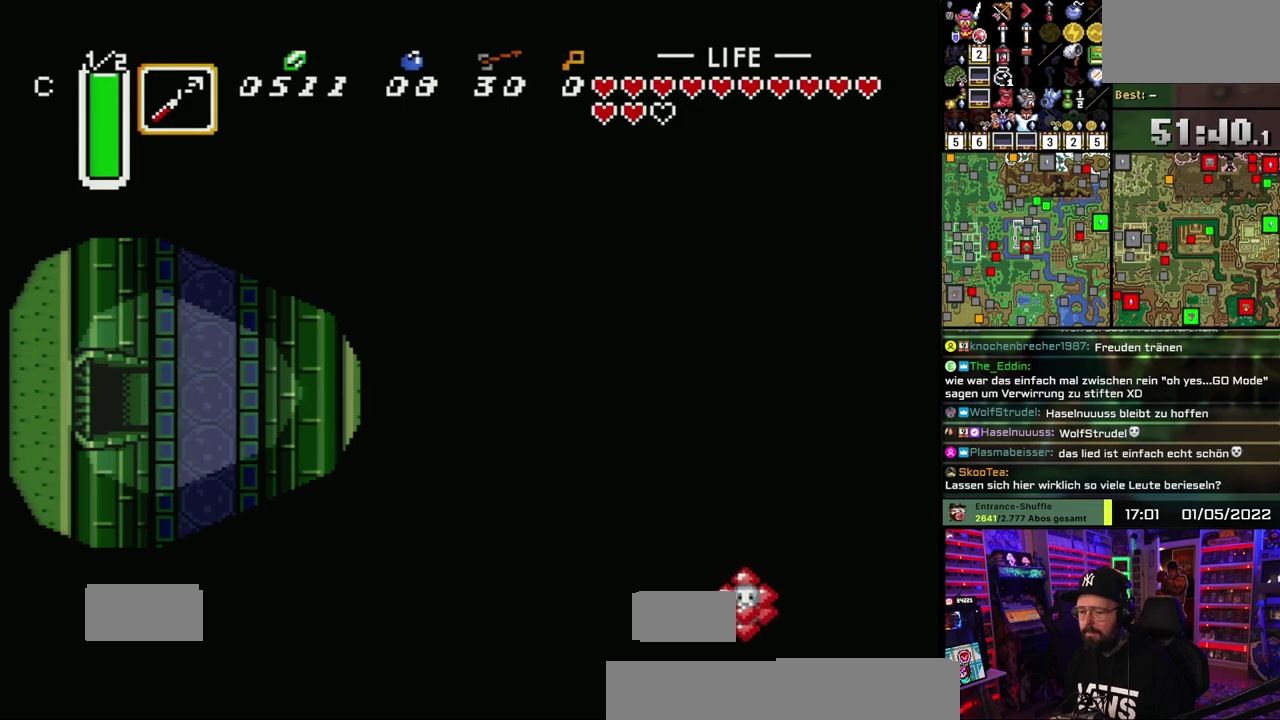
Gameplay with a controller (Nintendo layout); each line is a JSON object with the inputs held at the frame after it. "events" lists button and stick changes between this image and that frame as [ms after this image, input, new state], when the widget could be followed in between. Not read: DPAD_DOWN DPAD_LEFT DPAD_RIGHT DPAD_UP L1 L3 R1 R3.
{"buttons": ["A"], "events": [[433, "A", "down"]]}
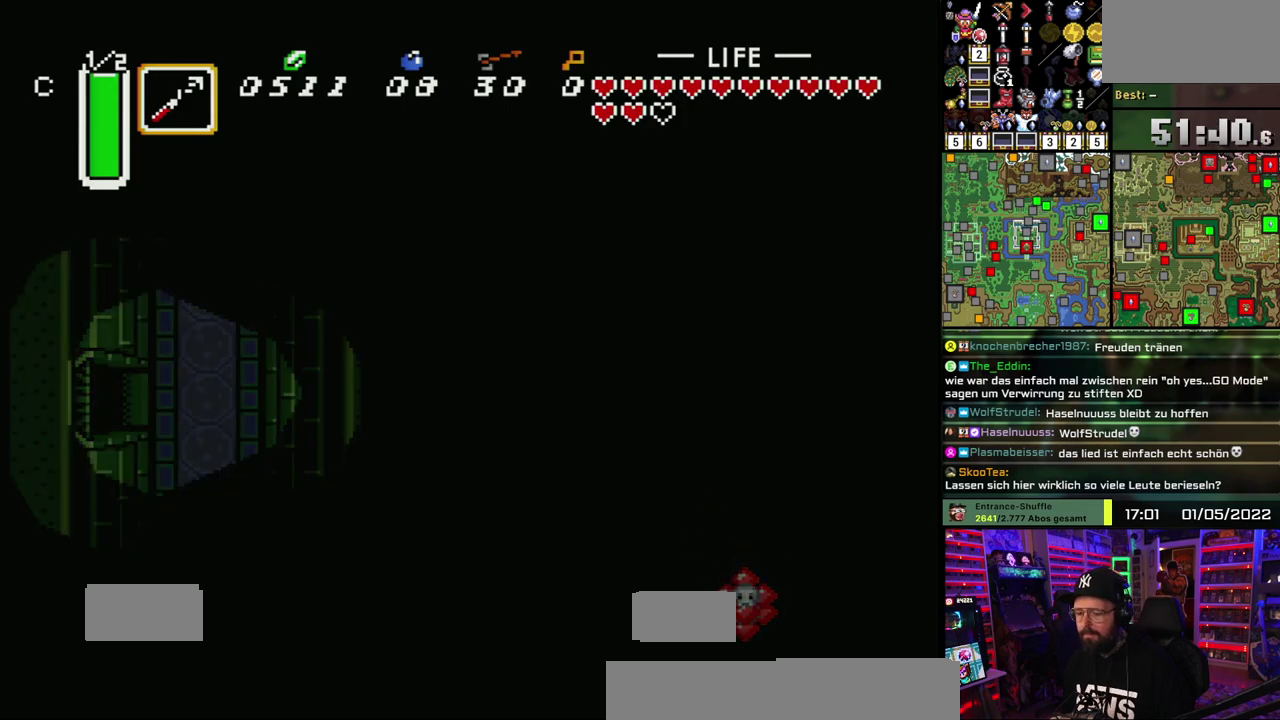
{"buttons": [], "events": [[50, "A", "up"], [133, "A", "down"], [233, "A", "up"], [367, "A", "down"], [433, "A", "up"]]}
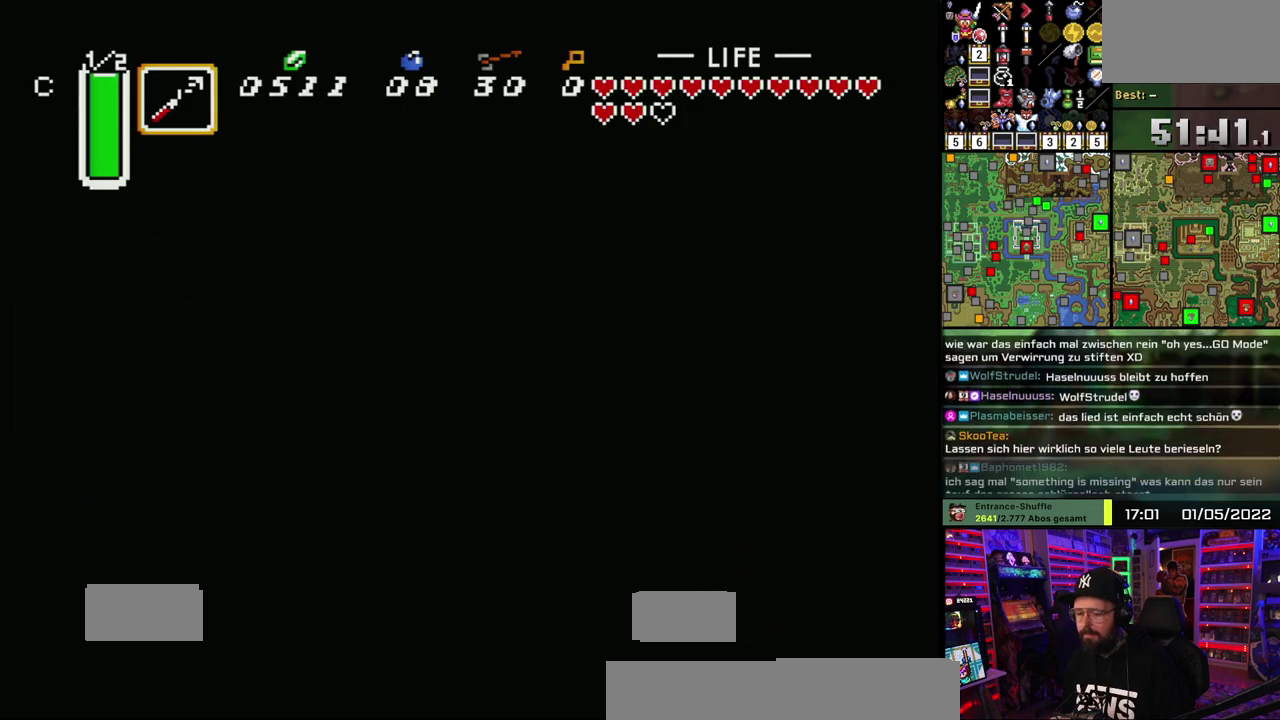
{"buttons": ["A"], "events": [[33, "A", "down"], [150, "A", "up"], [233, "A", "down"], [367, "A", "up"], [450, "A", "down"]]}
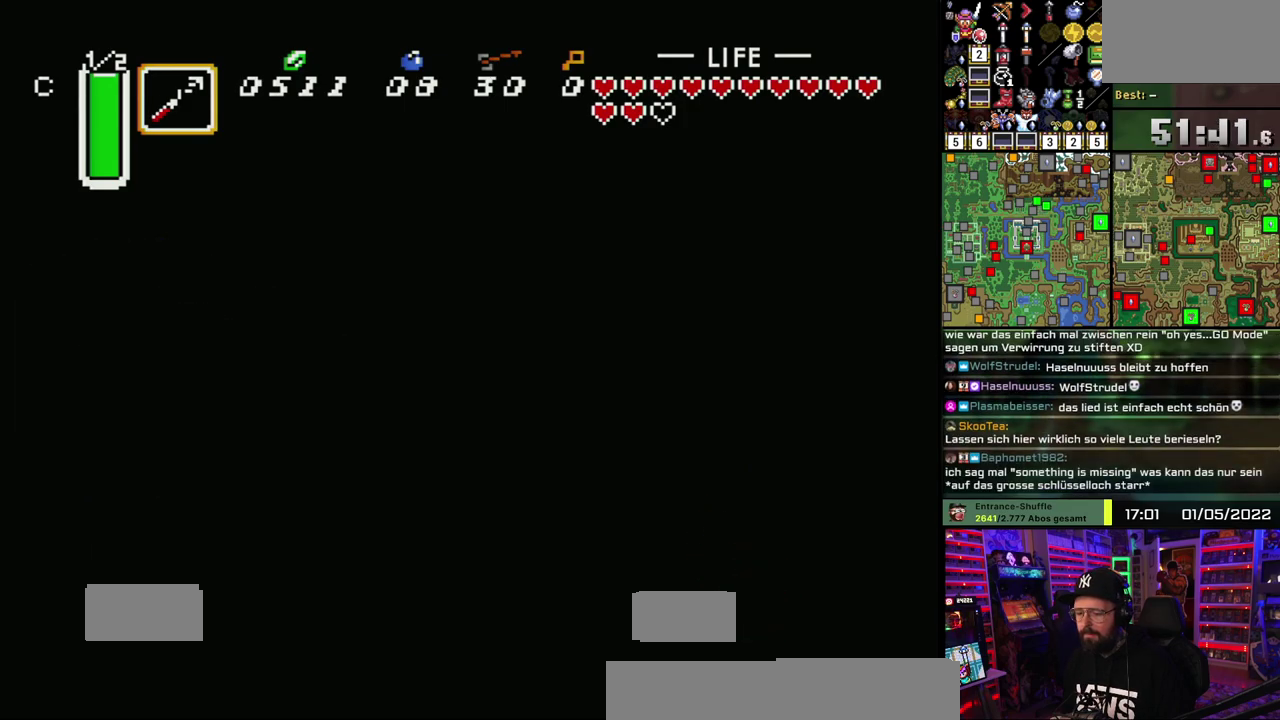
{"buttons": [], "events": [[67, "A", "up"], [167, "A", "down"], [283, "A", "up"]]}
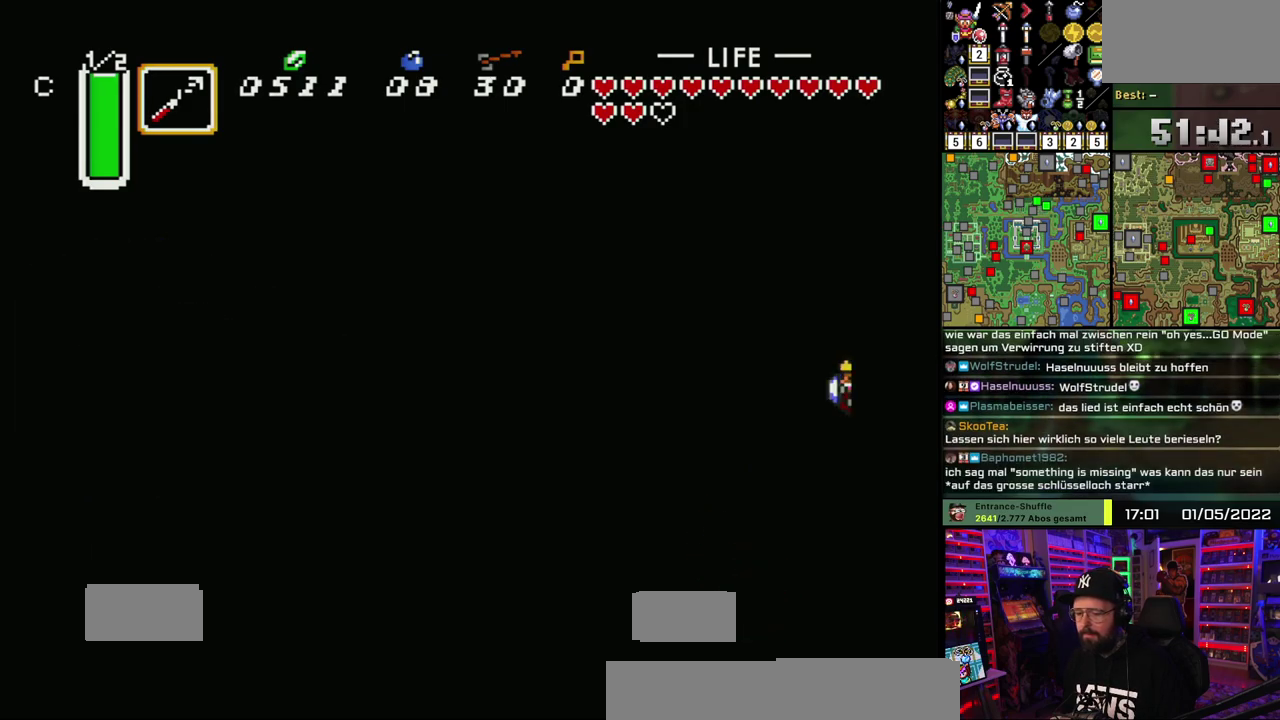
{"buttons": [], "events": [[133, "A", "down"], [250, "A", "up"]]}
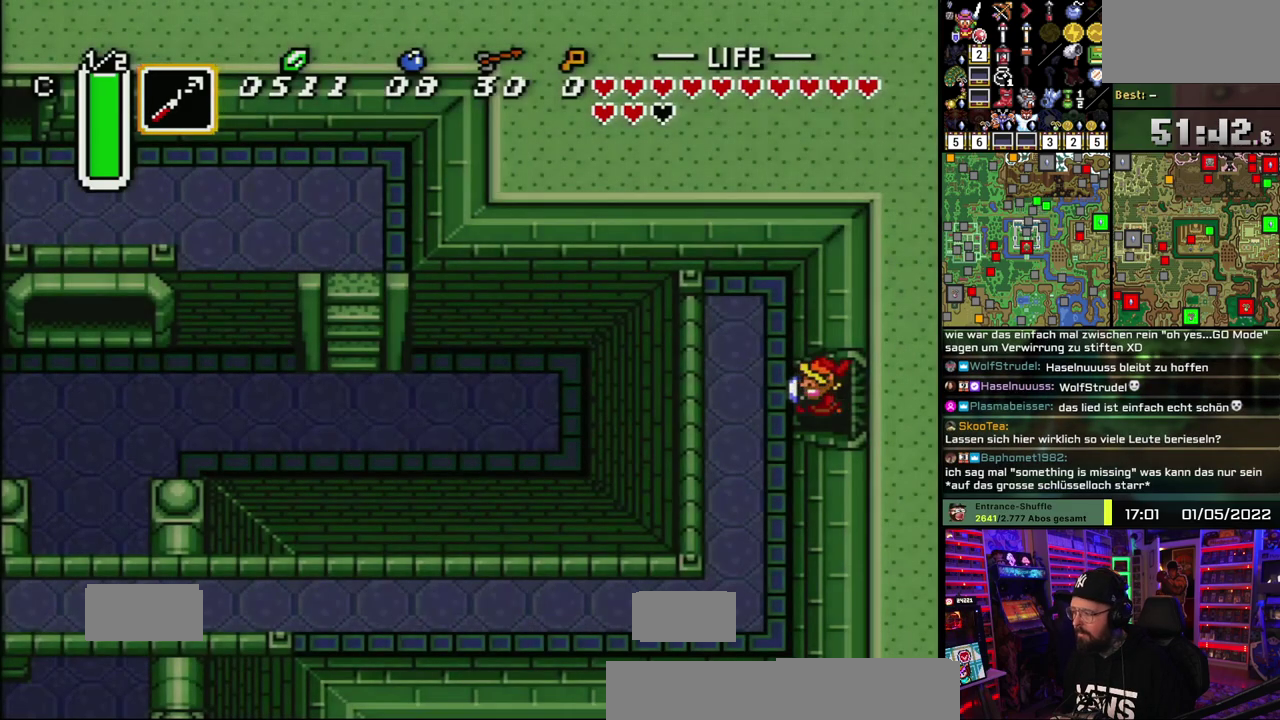
{"buttons": [], "events": []}
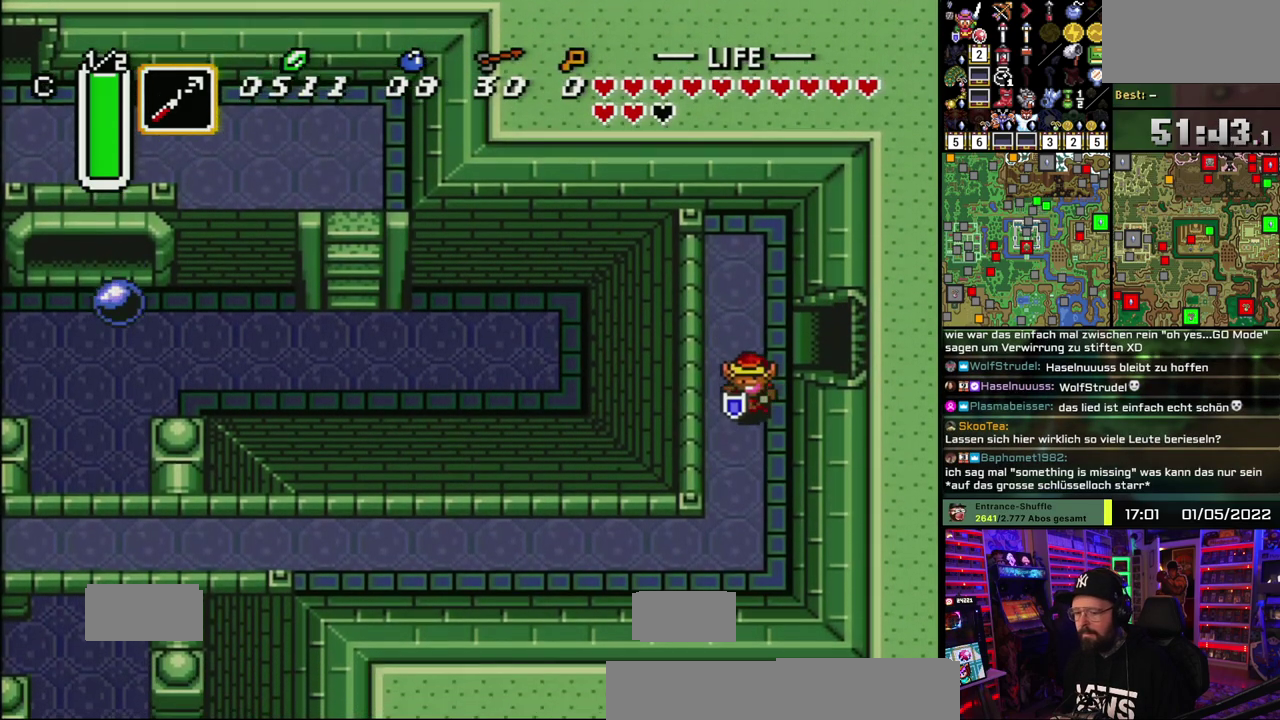
{"buttons": [], "events": []}
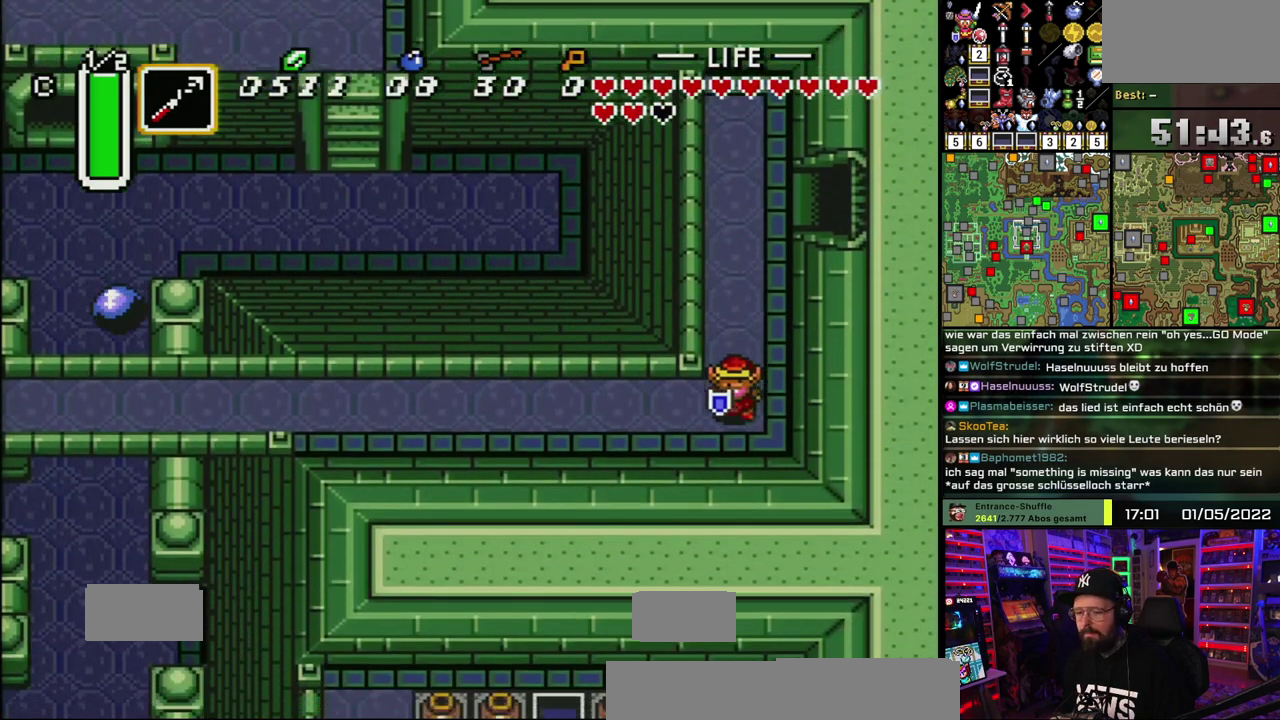
{"buttons": ["A"], "events": [[83, "A", "down"]]}
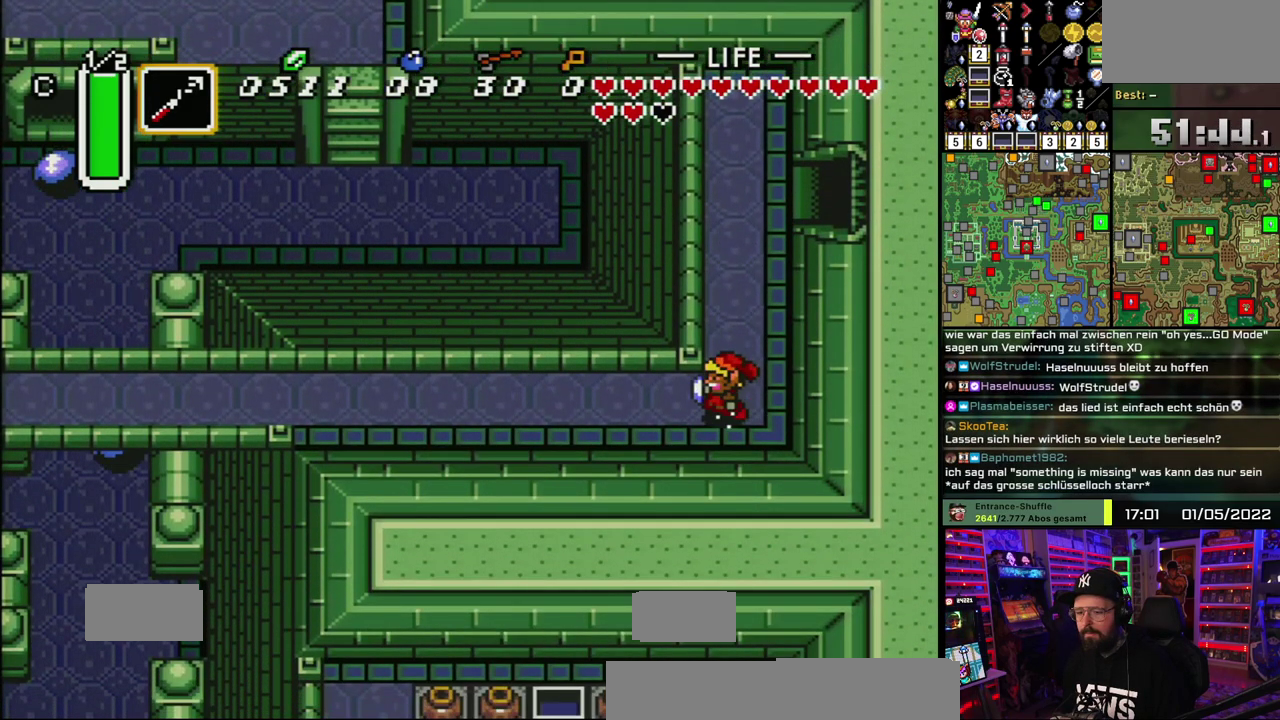
{"buttons": ["A"], "events": []}
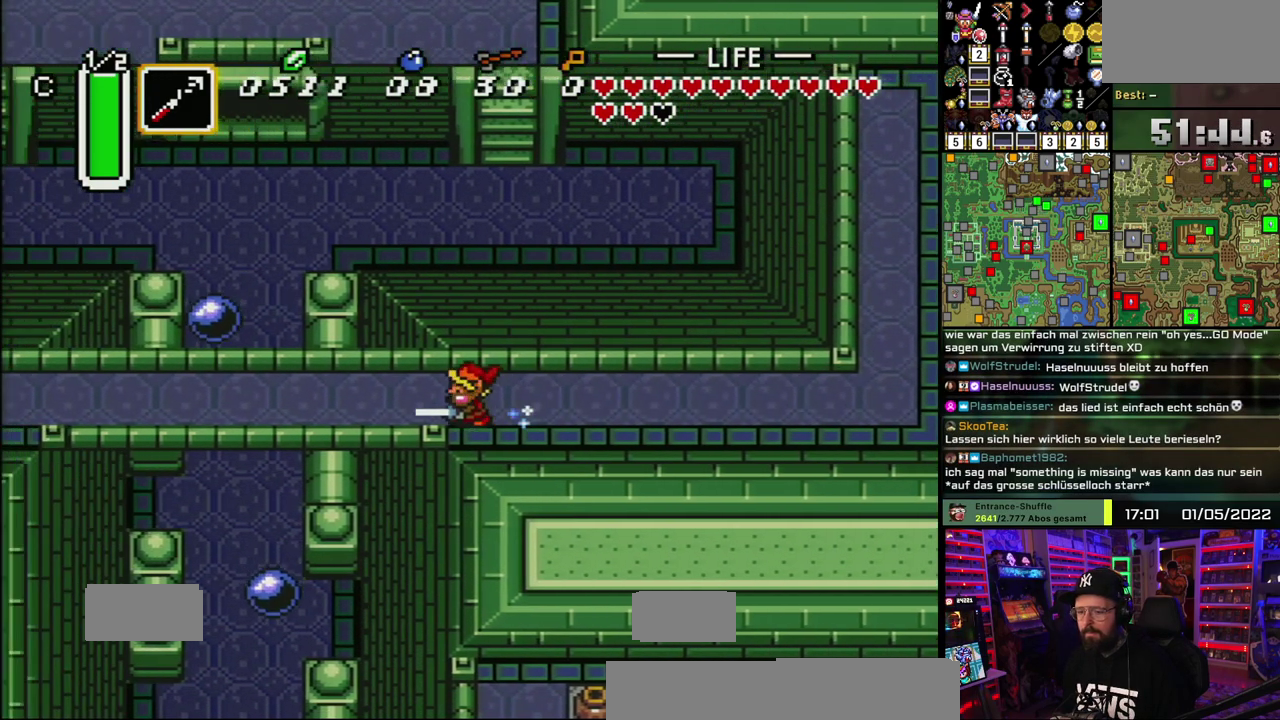
{"buttons": ["A"], "events": []}
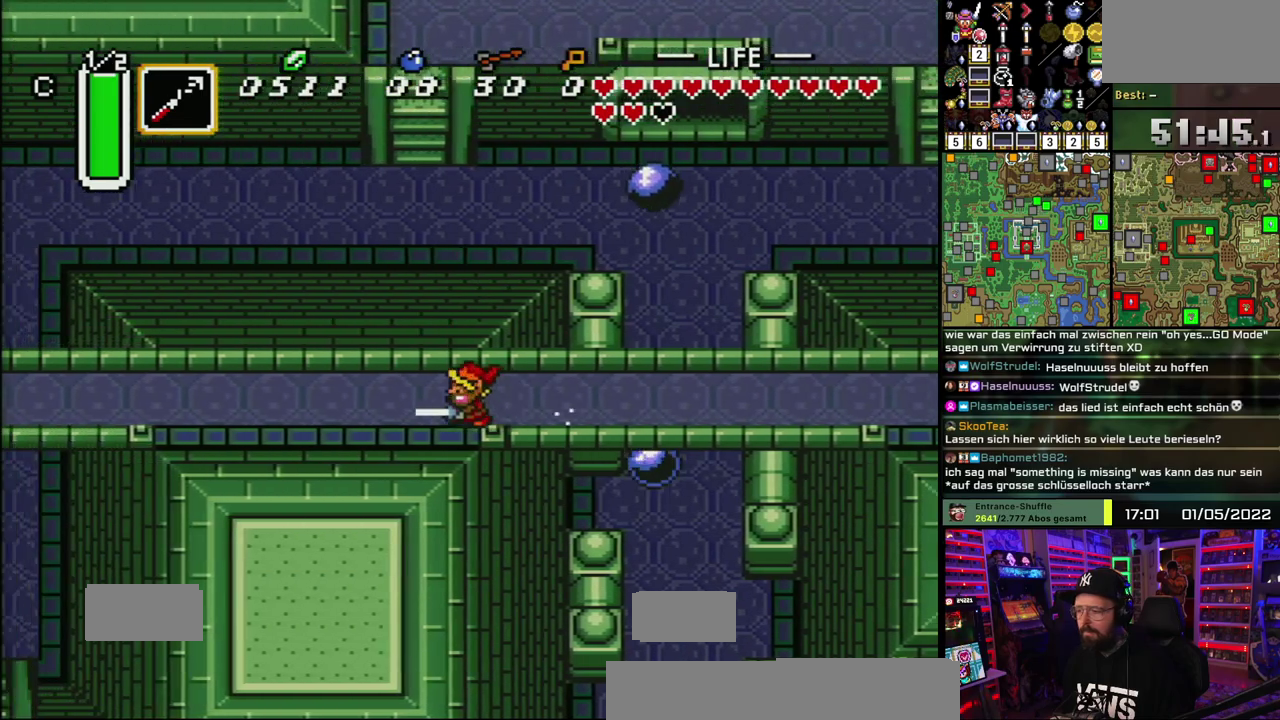
{"buttons": ["A"], "events": []}
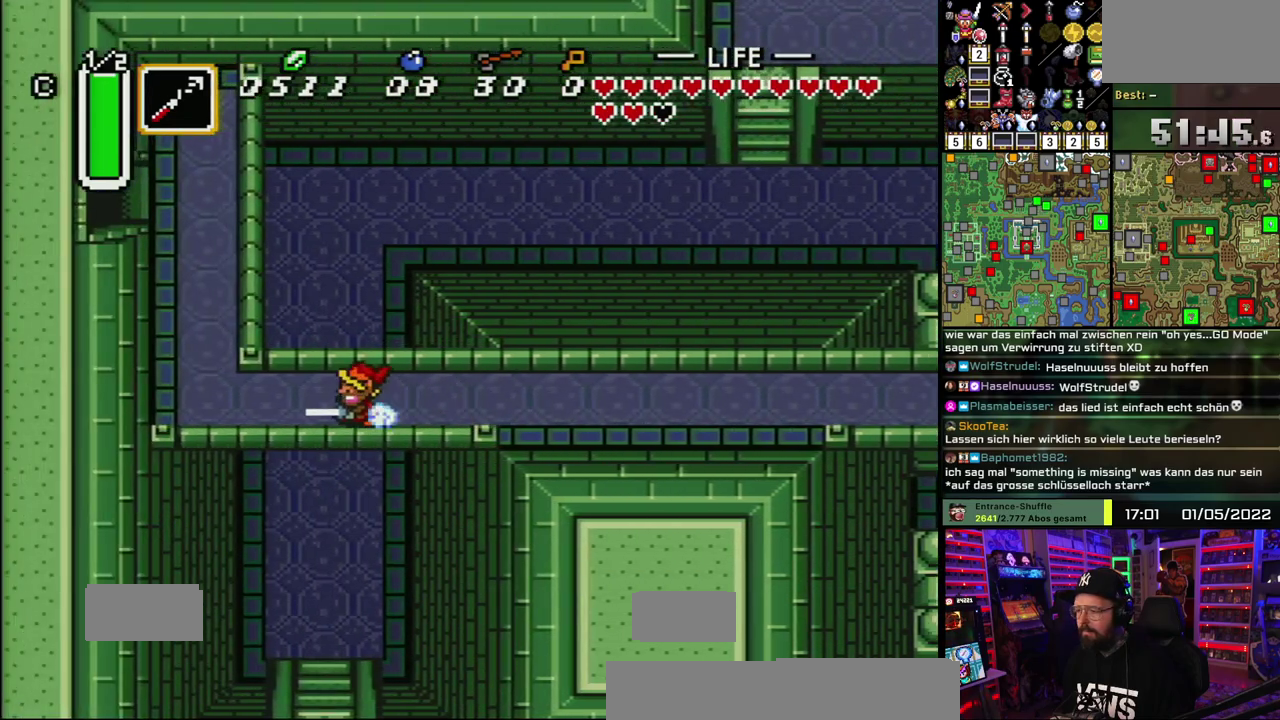
{"buttons": [], "events": [[33, "A", "up"]]}
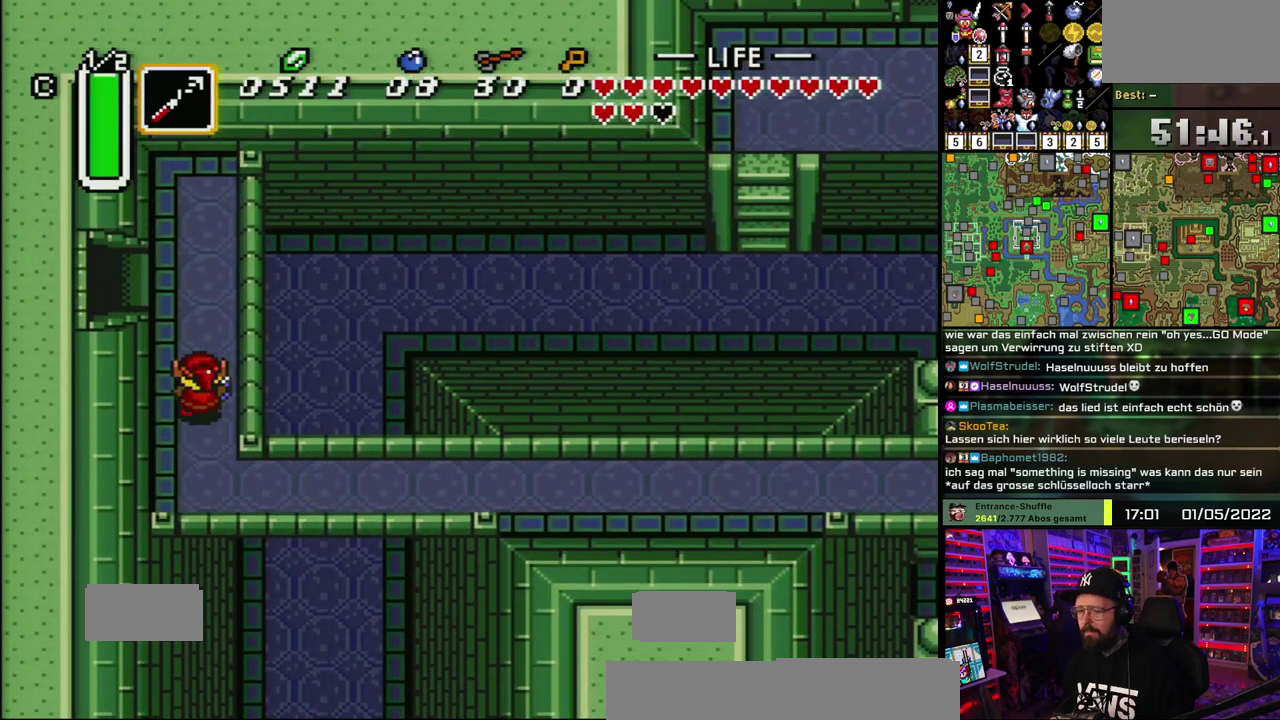
{"buttons": [], "events": []}
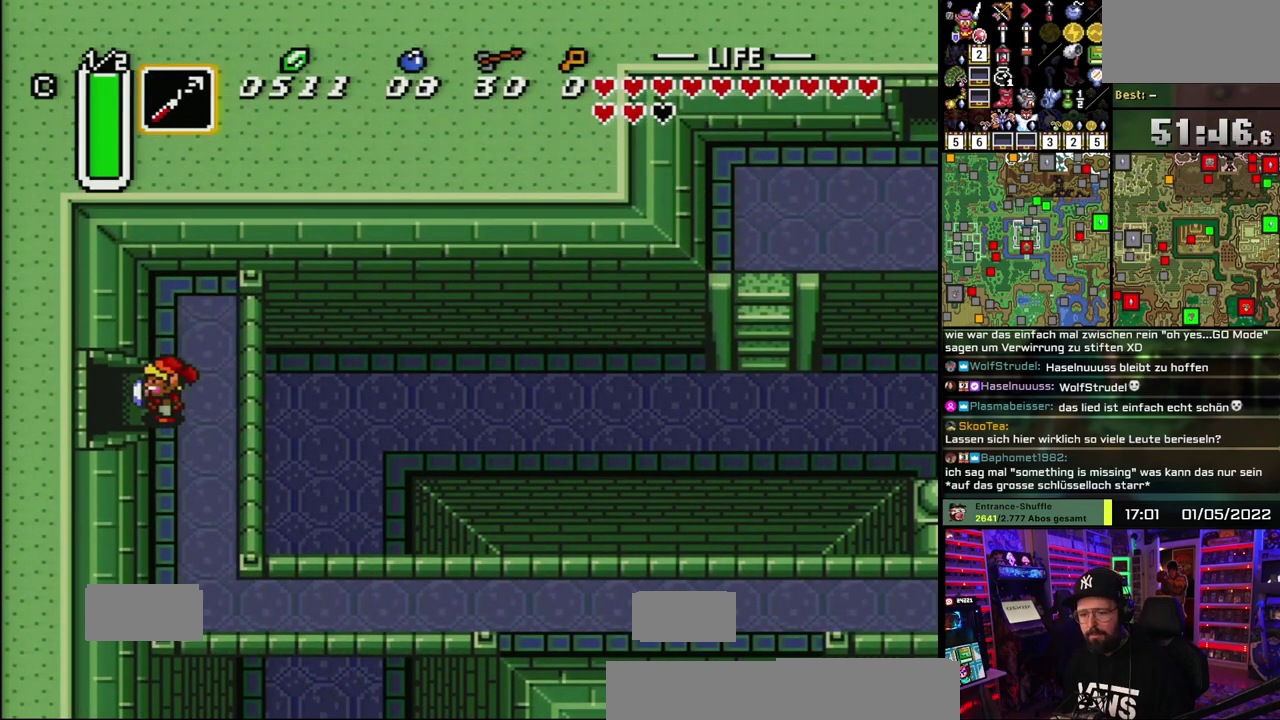
{"buttons": [], "events": []}
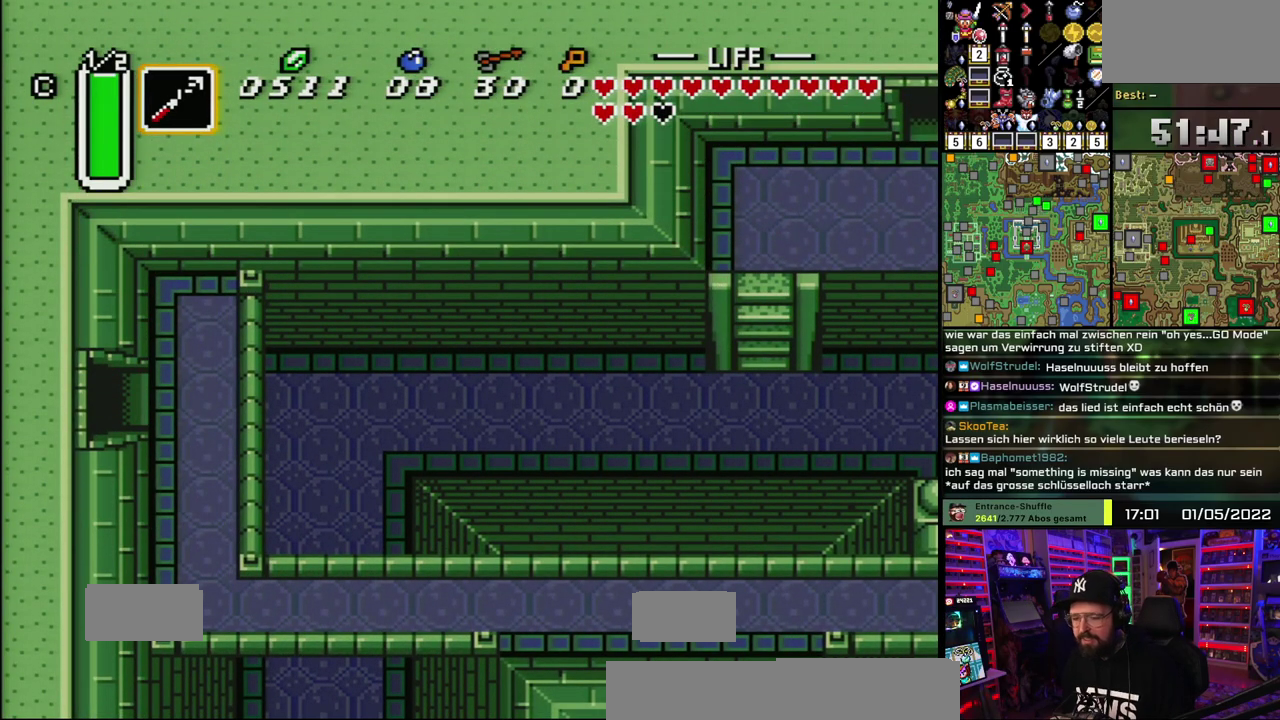
{"buttons": [], "events": []}
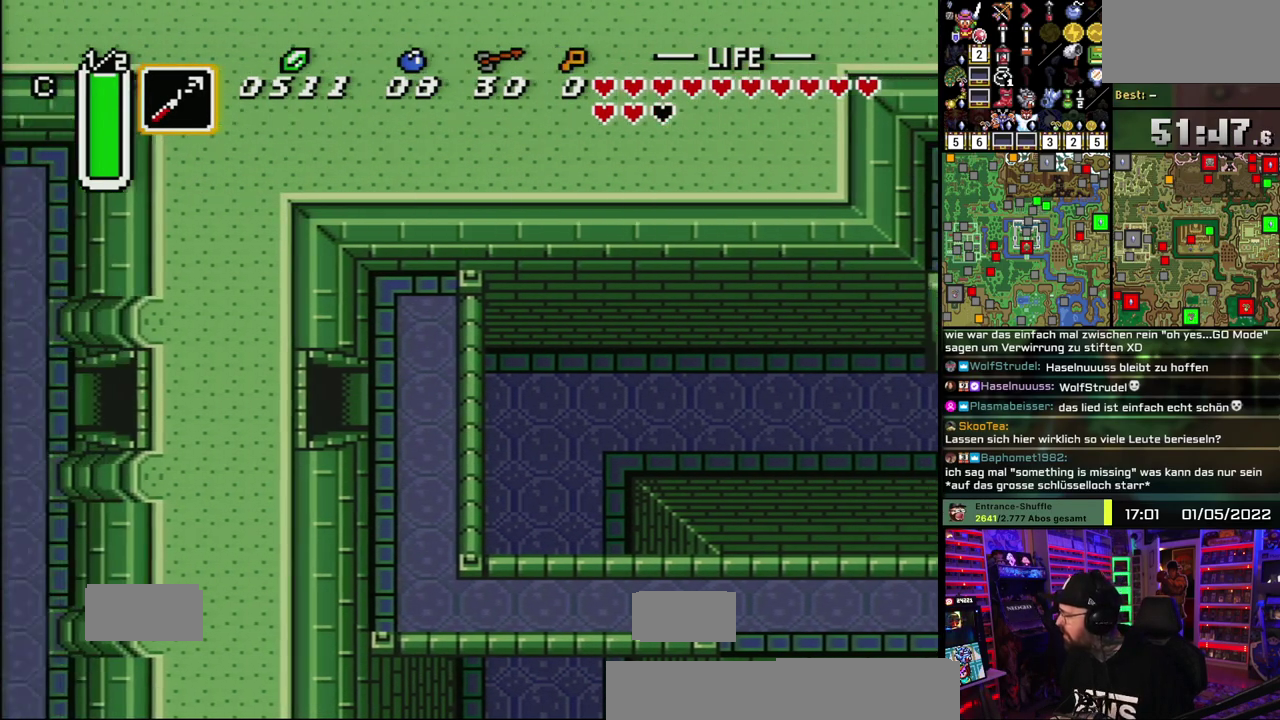
{"buttons": ["A"], "events": [[300, "A", "down"], [400, "A", "up"], [483, "A", "down"]]}
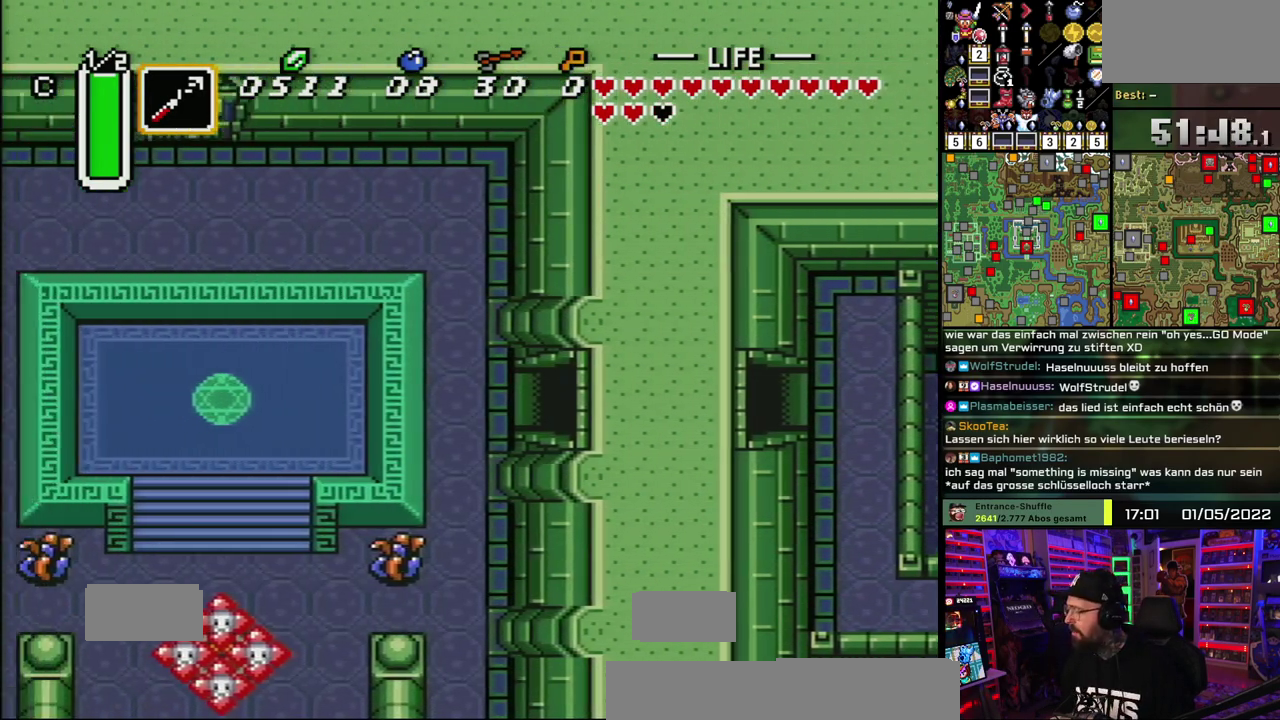
{"buttons": [], "events": [[100, "A", "up"], [167, "A", "down"], [283, "A", "up"], [350, "A", "down"], [450, "A", "up"]]}
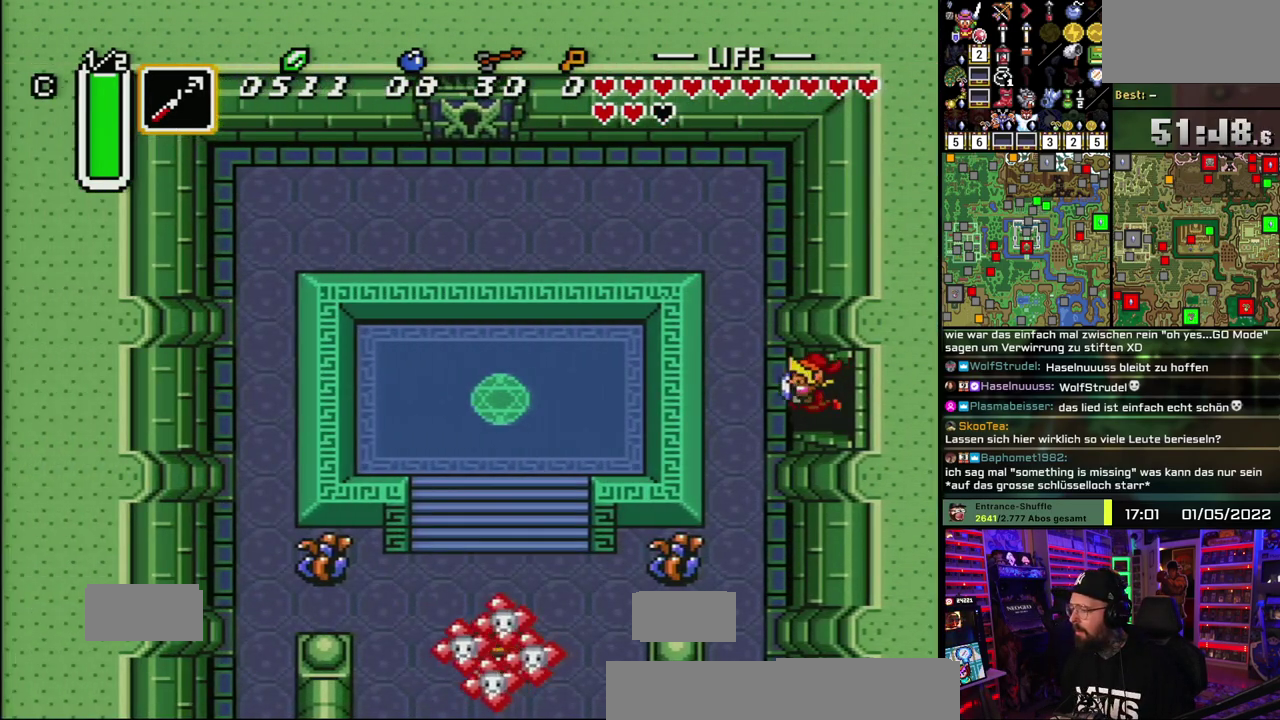
{"buttons": [], "events": []}
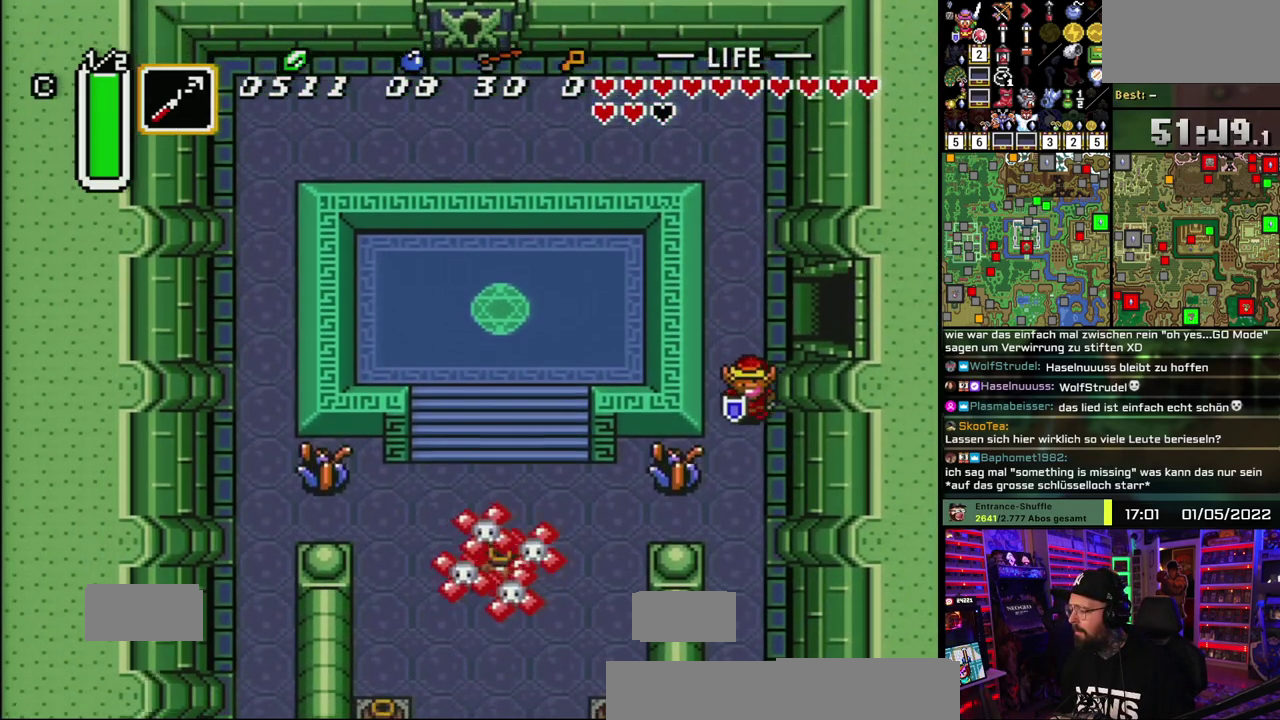
{"buttons": [], "events": []}
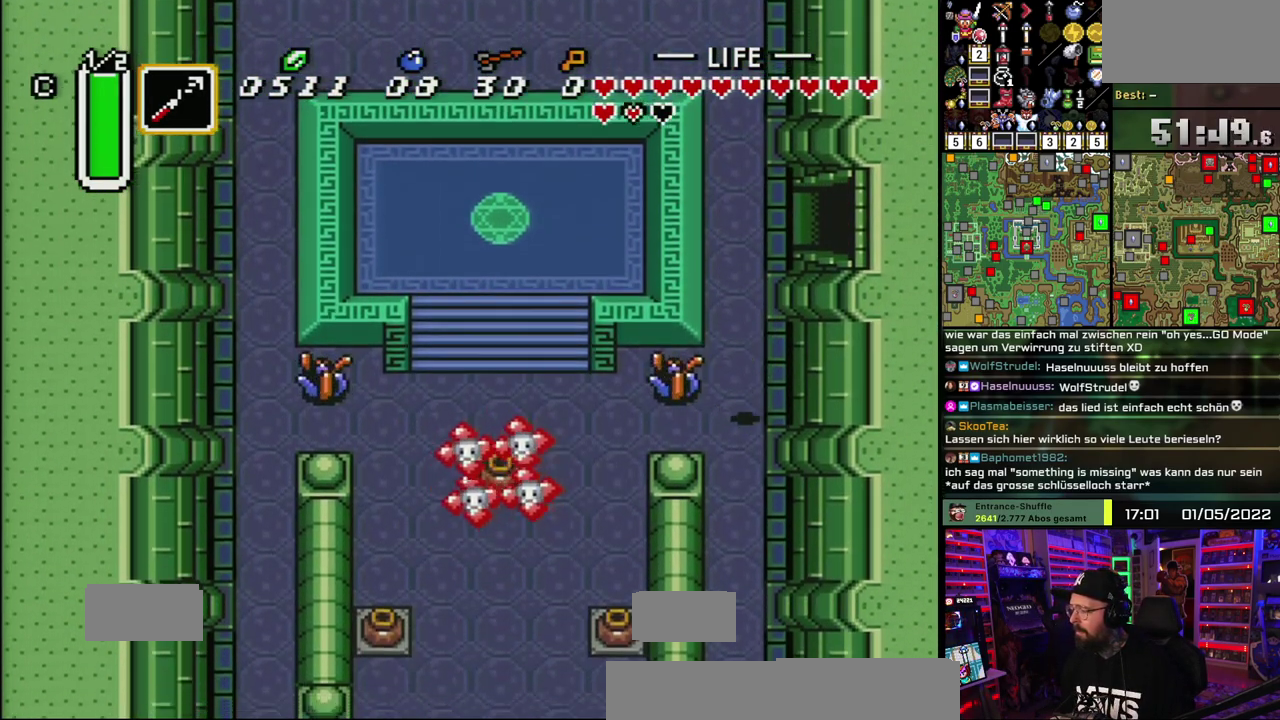
{"buttons": [], "events": []}
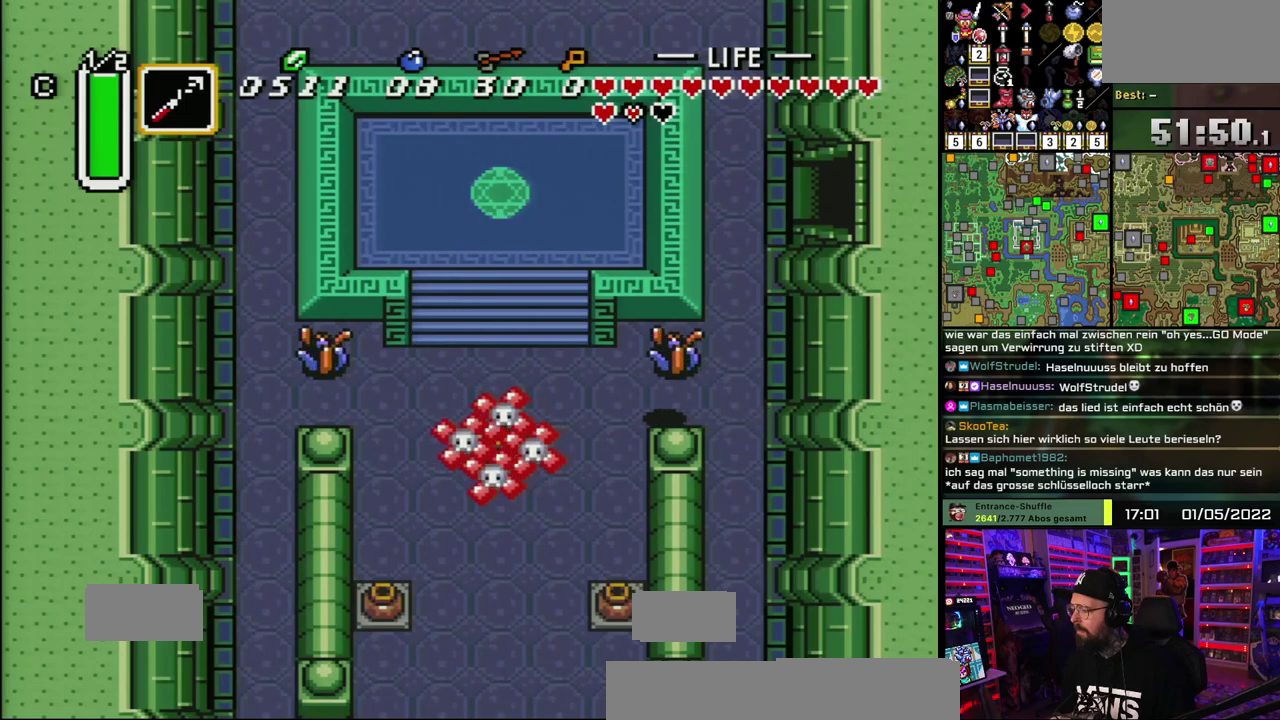
{"buttons": ["A"], "events": [[500, "A", "down"]]}
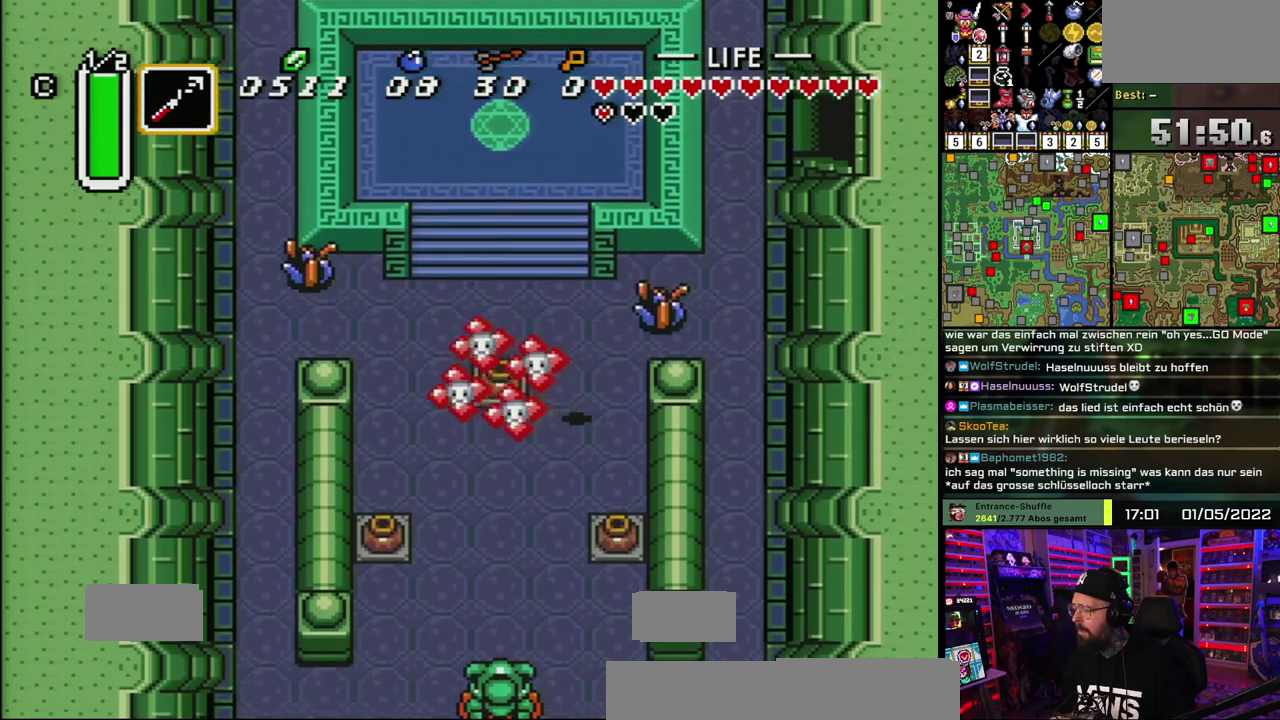
{"buttons": [], "events": [[83, "A", "up"], [133, "A", "down"], [250, "A", "up"]]}
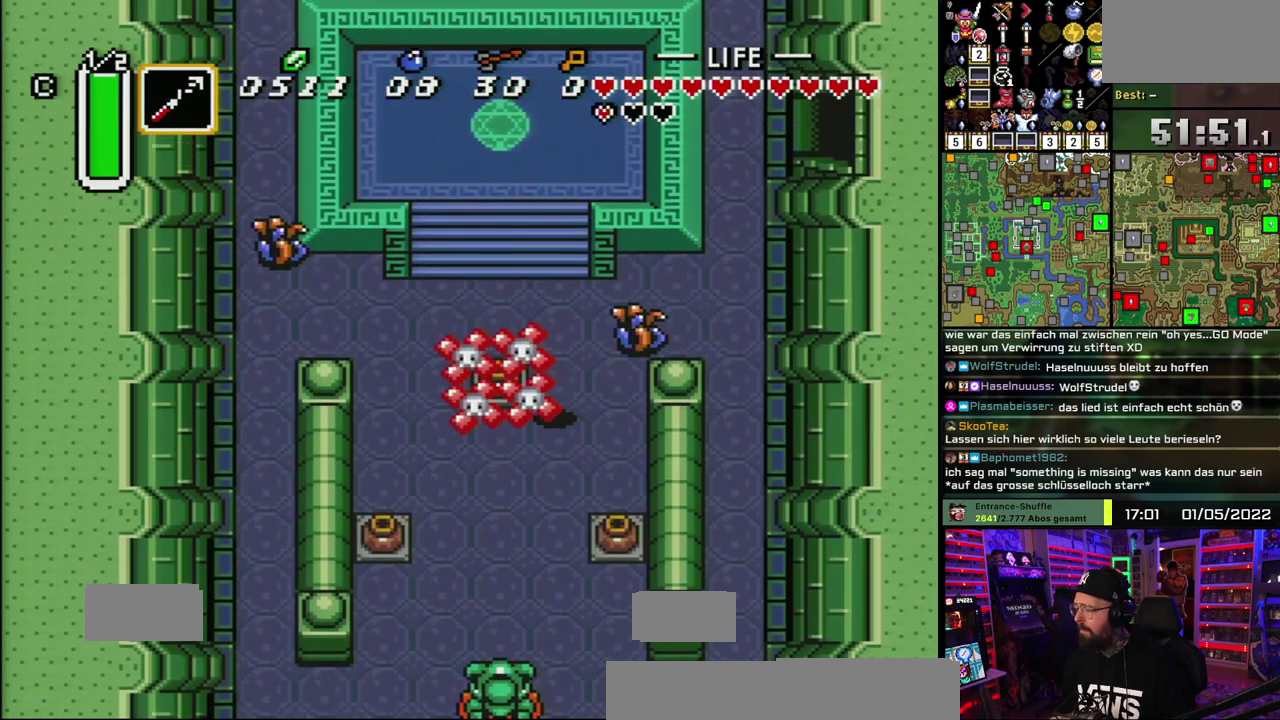
{"buttons": [], "events": [[117, "A", "down"], [200, "A", "up"], [250, "A", "down"], [367, "A", "up"]]}
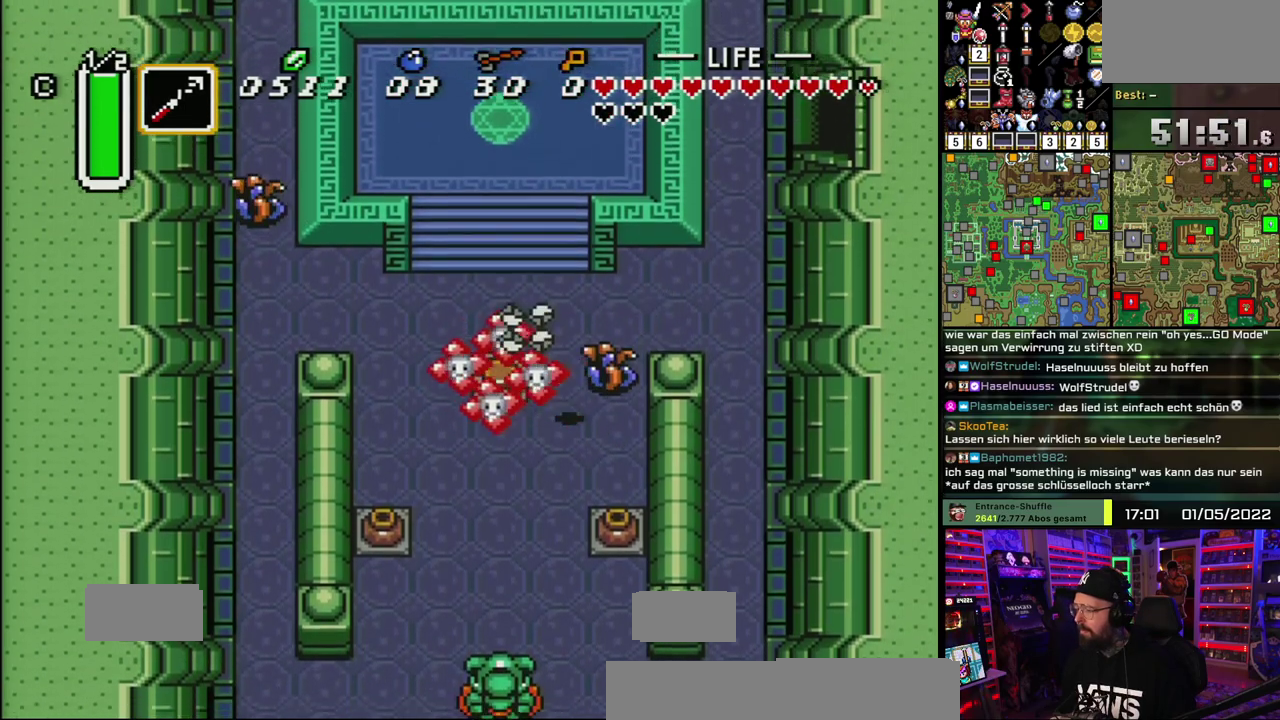
{"buttons": [], "events": [[50, "A", "down"], [150, "A", "up"]]}
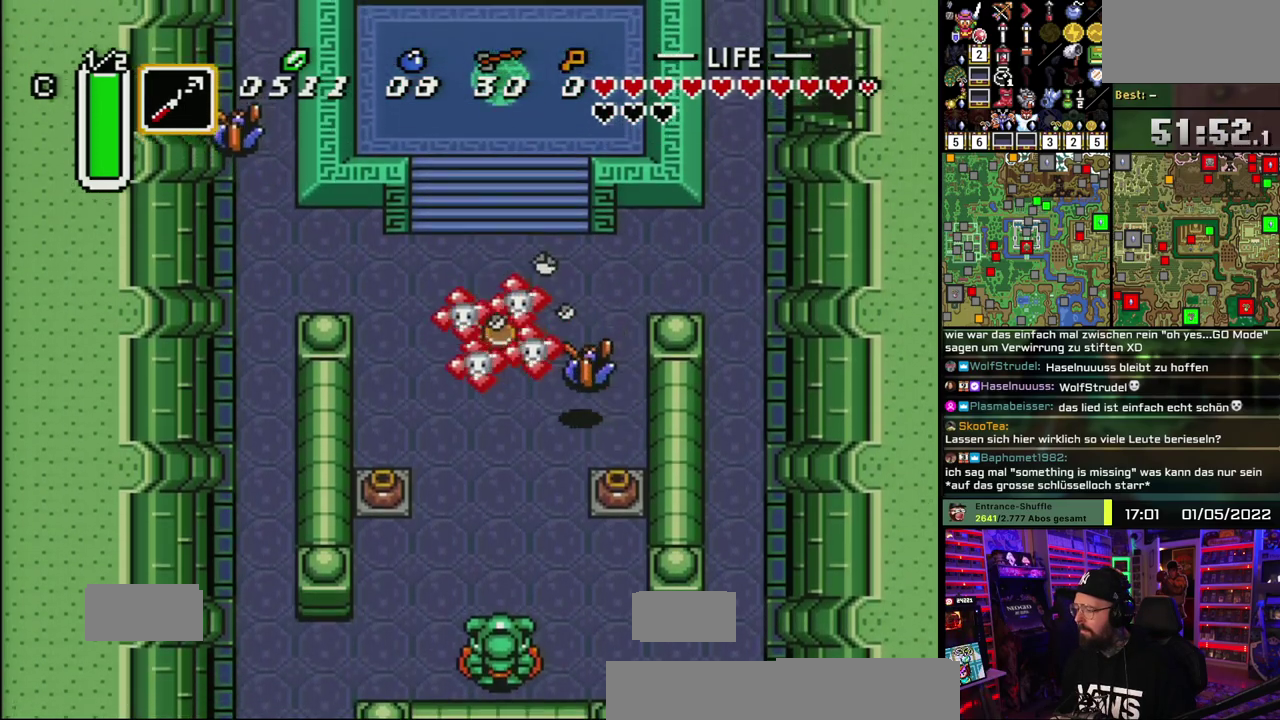
{"buttons": [], "events": []}
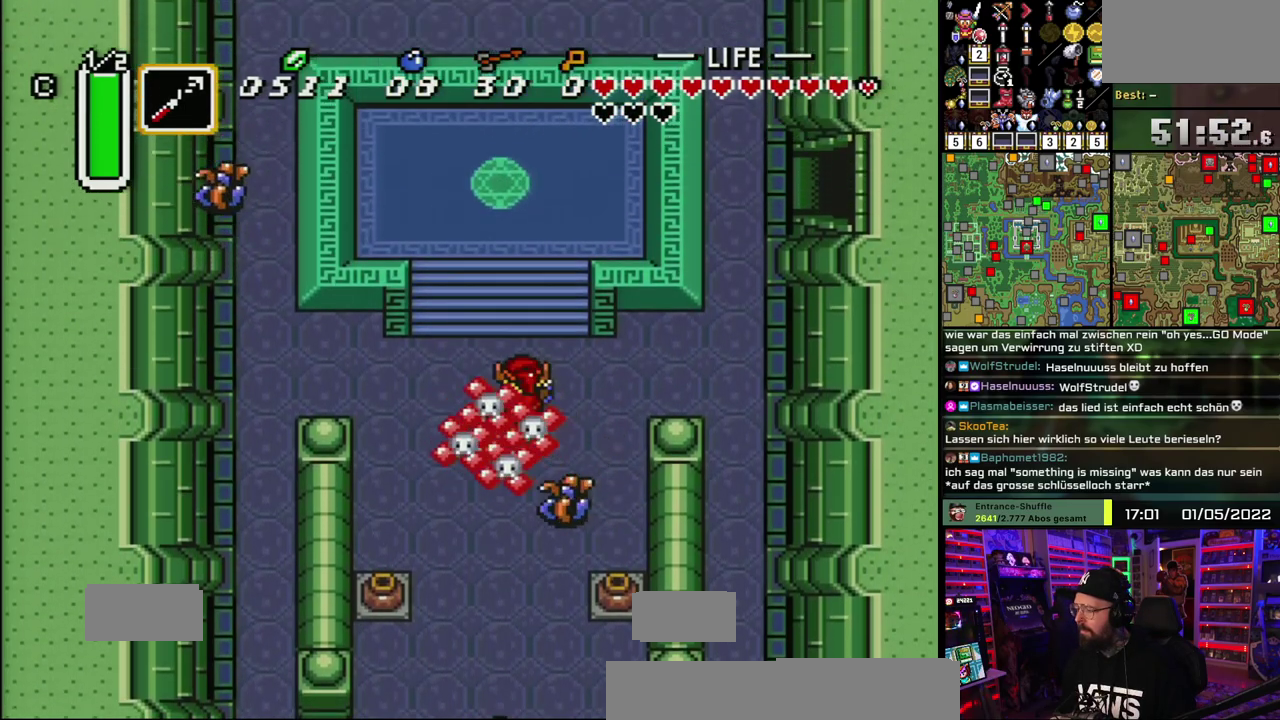
{"buttons": [], "events": []}
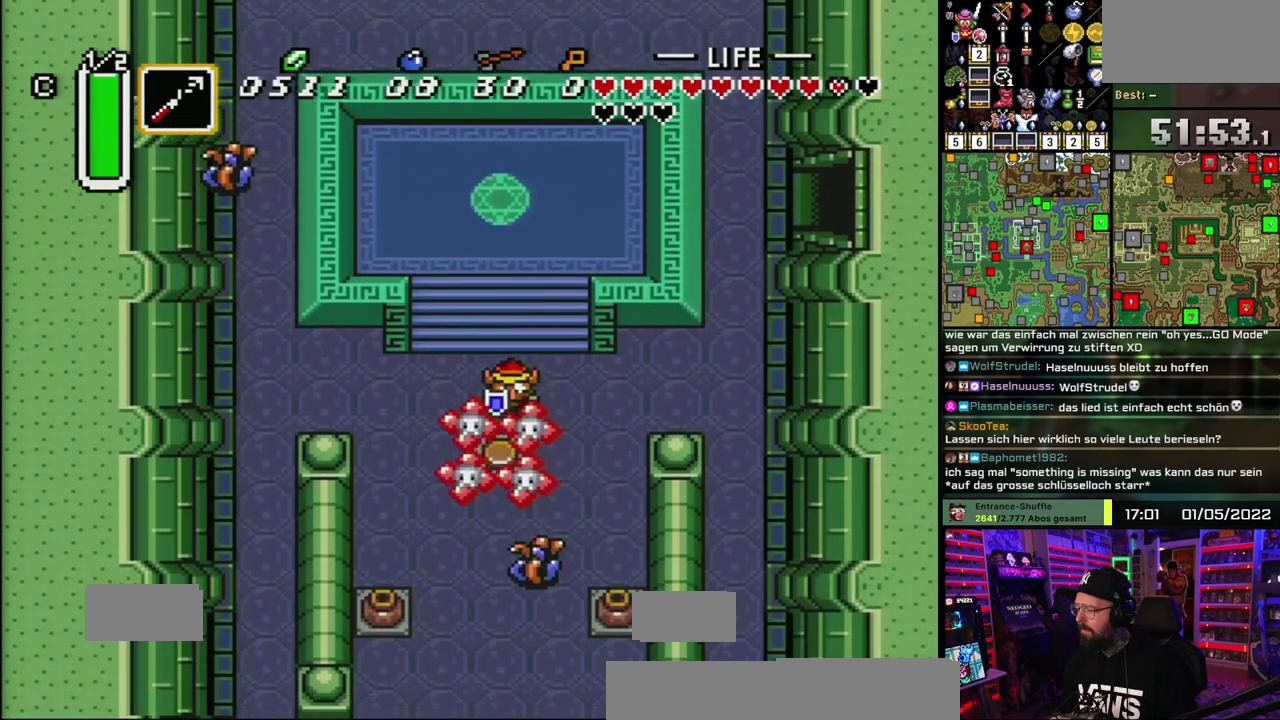
{"buttons": [], "events": []}